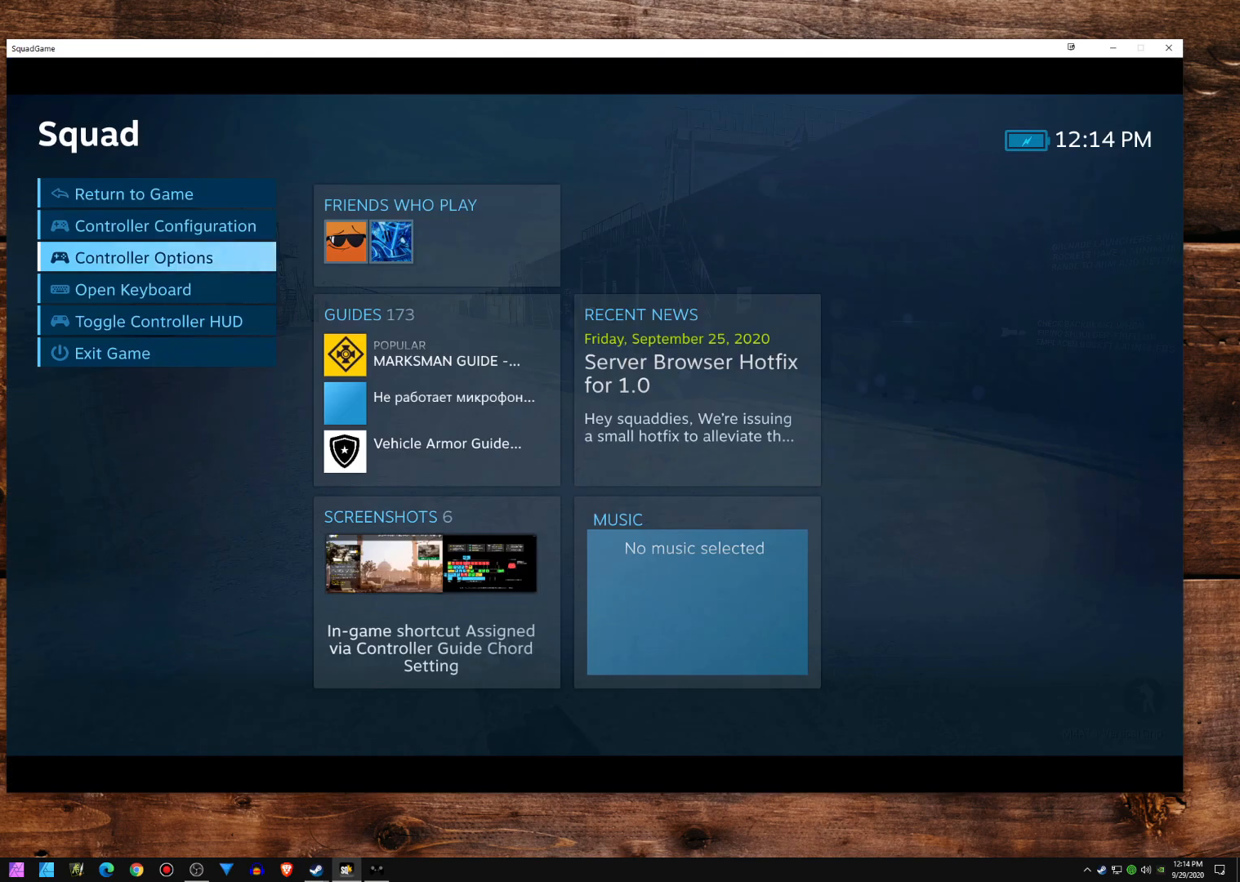
Gameplay with a controller (Xbox layout); each line is a JSON object with the inputs held at the frame after it. "events" lists button and stick changes between this image and that frame as [ms after this image, input, new state], when the widget could be followed in between. Not read: DPAD_DOWN DPAD_LEFT DPAD_RIGHT DPAD_UP L1 L2 L3 R2 R3 SELECT START other_buttons right_stick.
{"buttons": ["A"], "left_stick": "center", "events": [[383, "A", "down"]]}
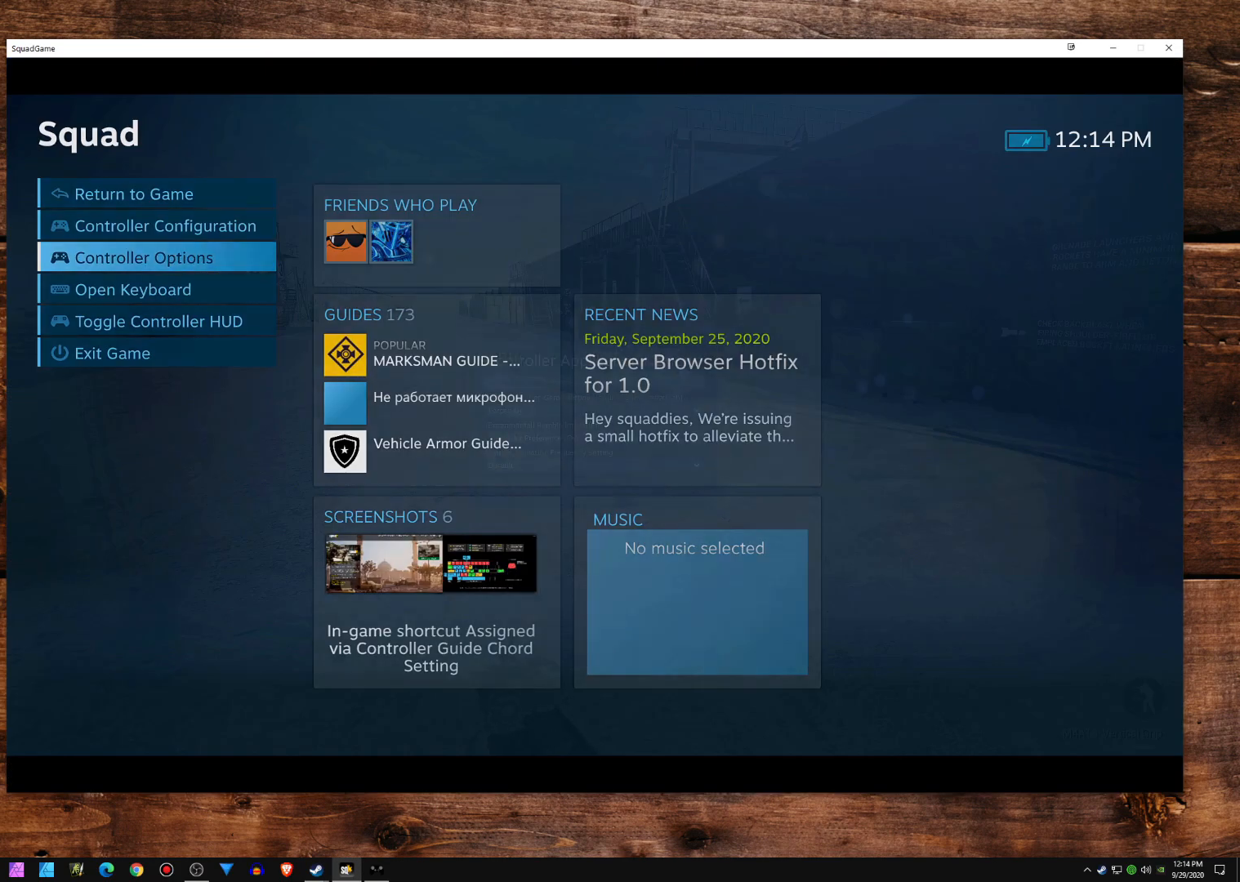
{"buttons": [], "left_stick": "center", "events": [[17, "A", "up"]]}
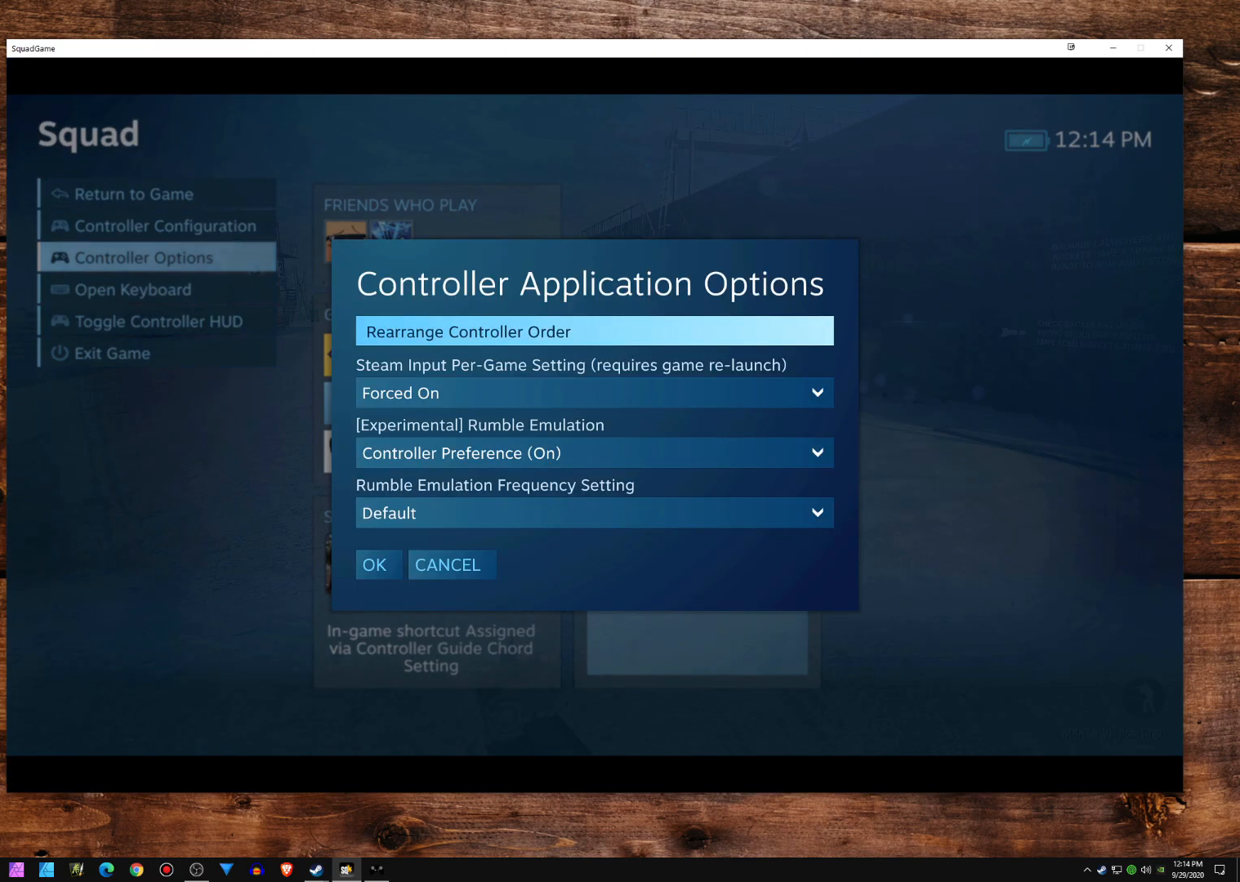
{"buttons": [], "left_stick": "center", "events": []}
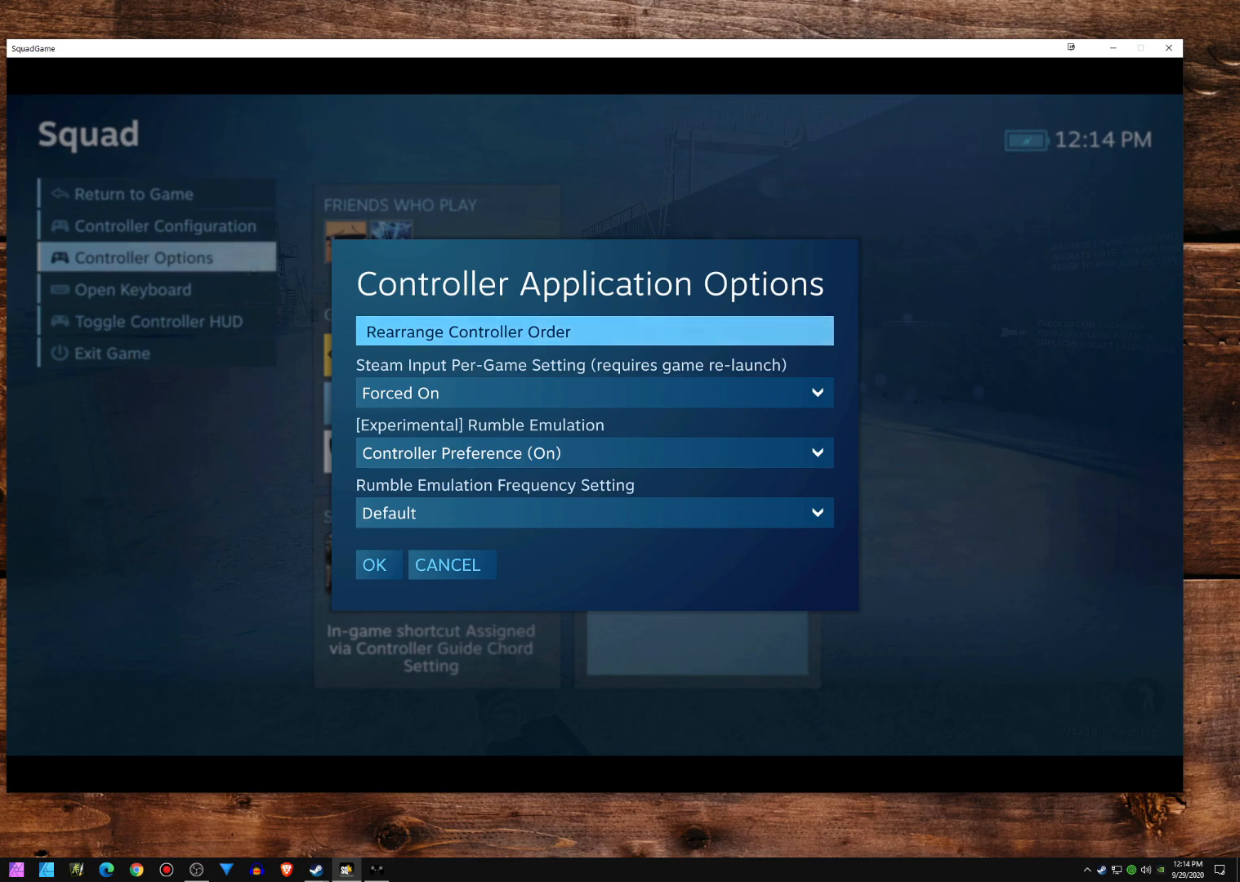
{"buttons": [], "left_stick": "center", "events": []}
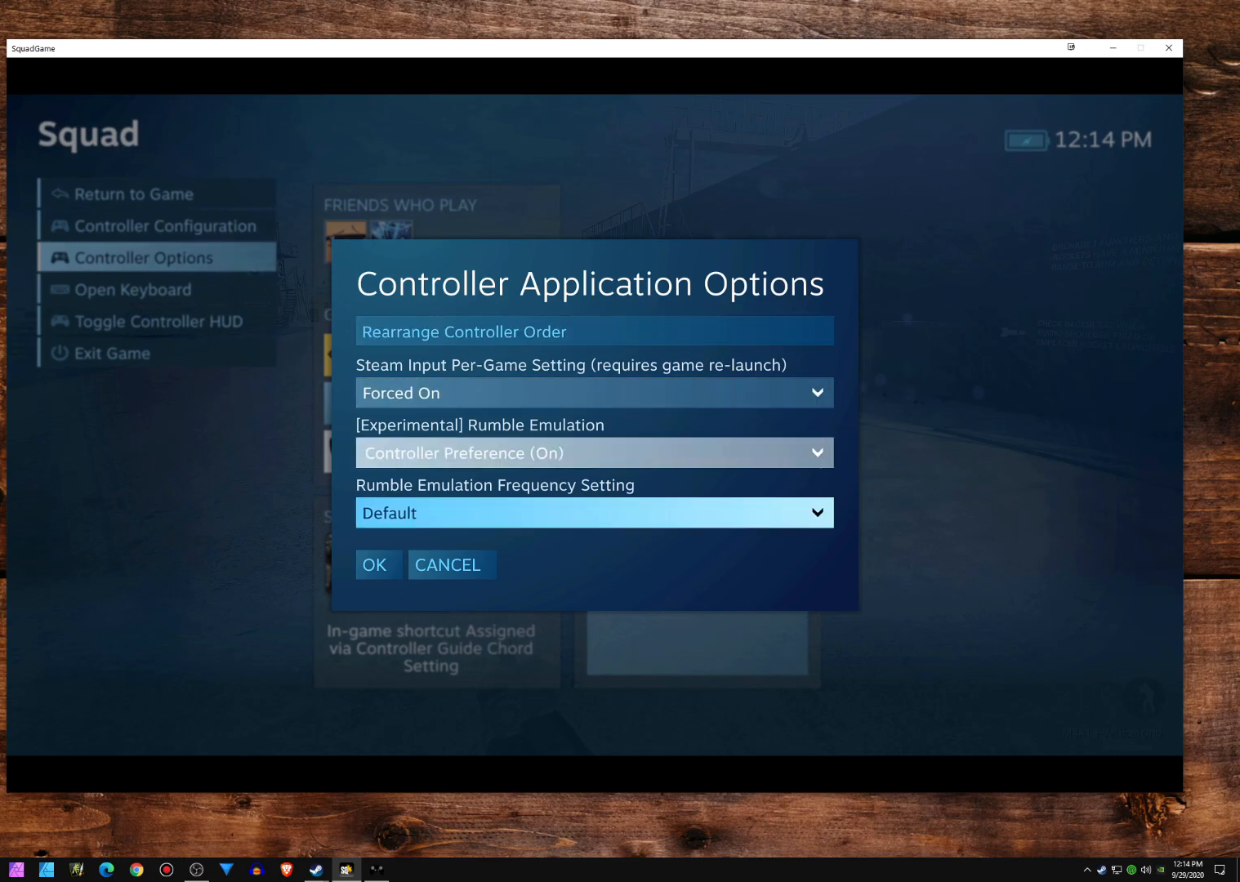
{"buttons": [], "left_stick": "center", "events": []}